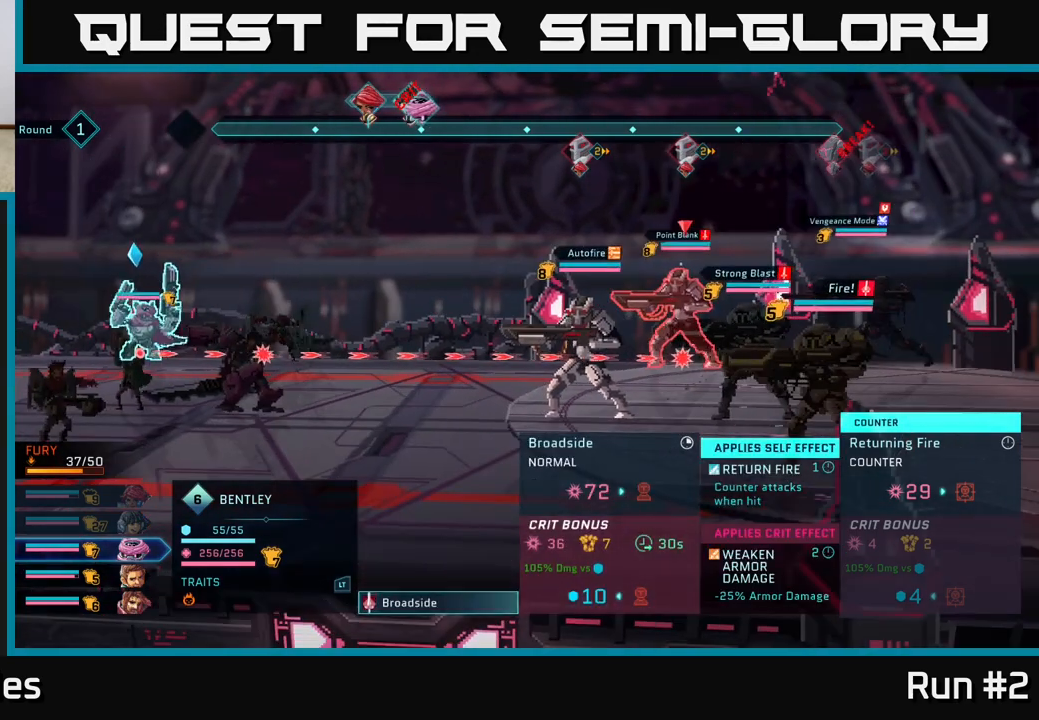
Gameplay with a controller (Xbox layout); each line is a JSON object with the inputs held at the frame after it. "events" lists button and stick changes between this image and that frame as [ms after this image, input, new state], when the widget could be followed in between.
{"buttons": [], "left_stick": "center", "right_stick": "center", "events": []}
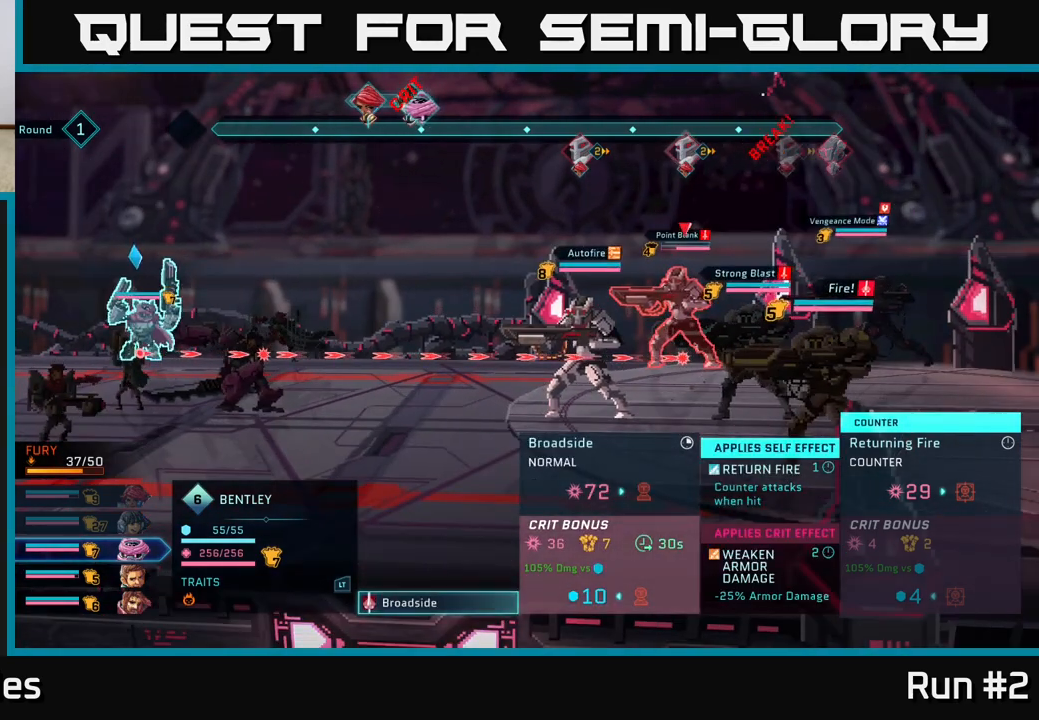
{"buttons": [], "left_stick": "down", "right_stick": "center", "events": [[350, "left_stick", "down"]]}
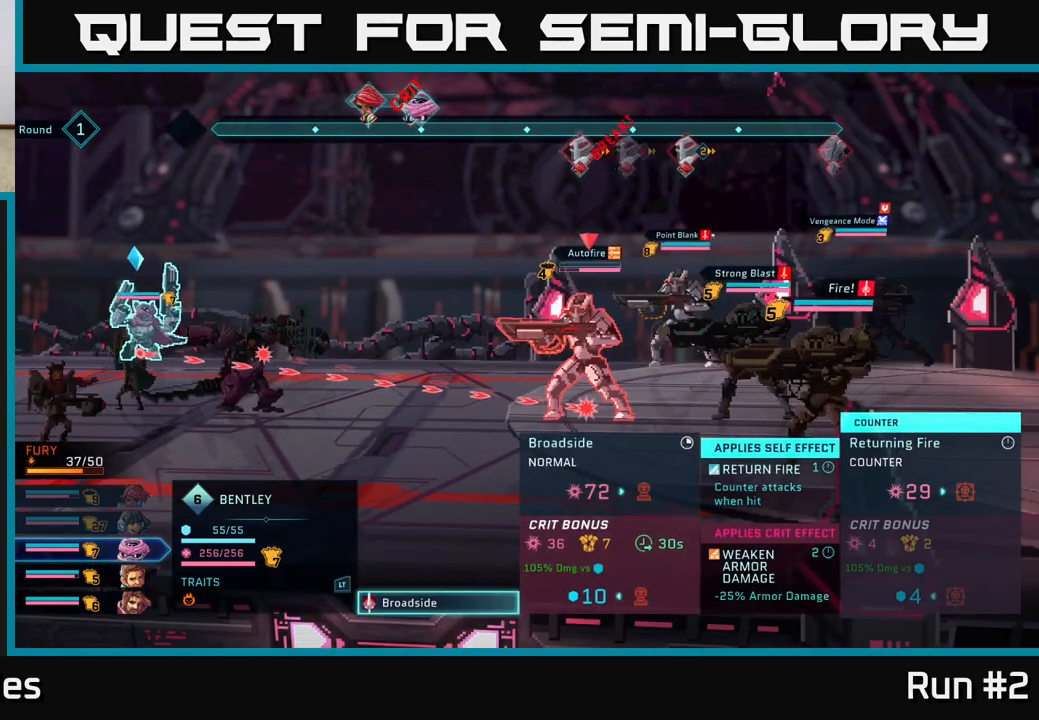
{"buttons": [], "left_stick": "center", "right_stick": "center", "events": [[67, "left_stick", "center"]]}
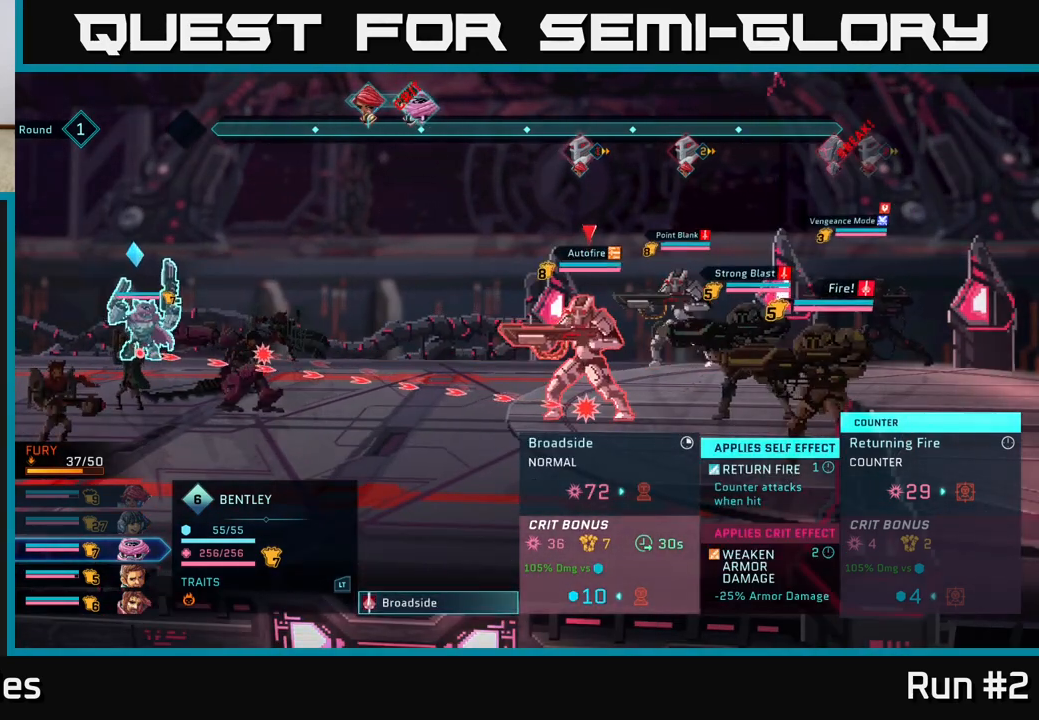
{"buttons": [], "left_stick": "center", "right_stick": "center", "events": []}
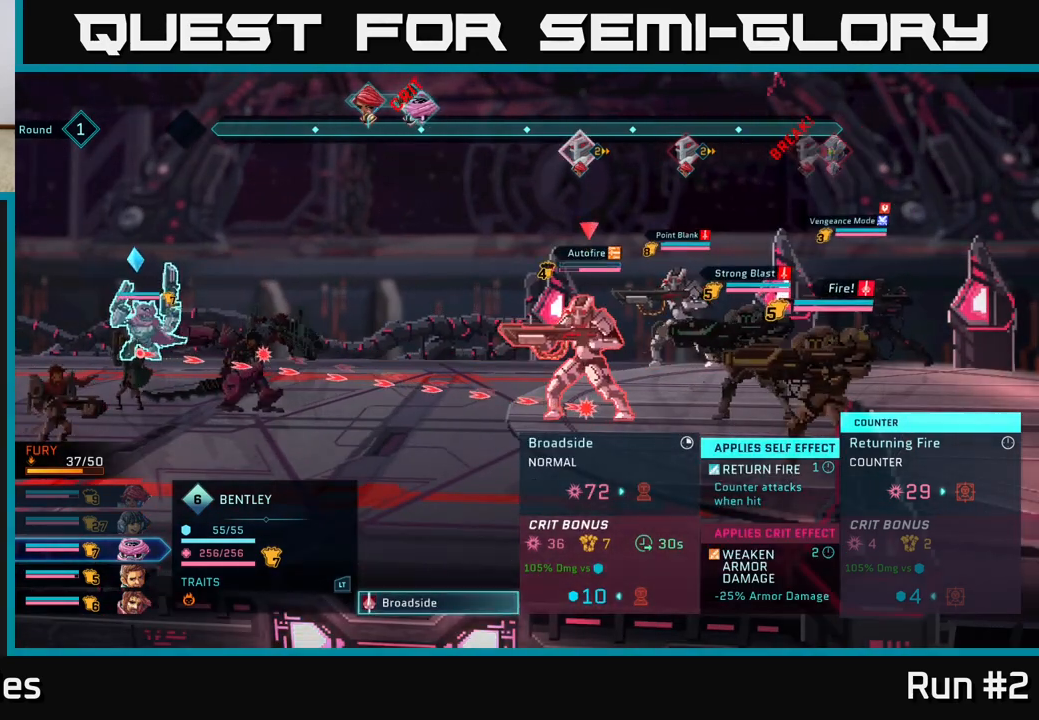
{"buttons": [], "left_stick": "center", "right_stick": "center", "events": []}
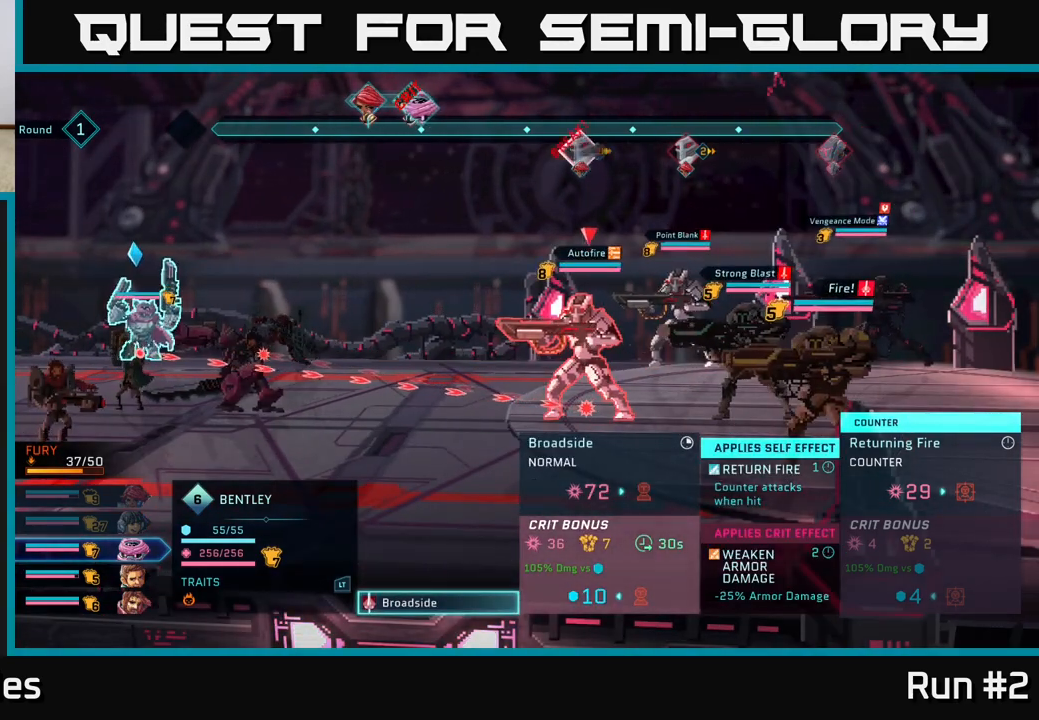
{"buttons": [], "left_stick": "center", "right_stick": "center", "events": []}
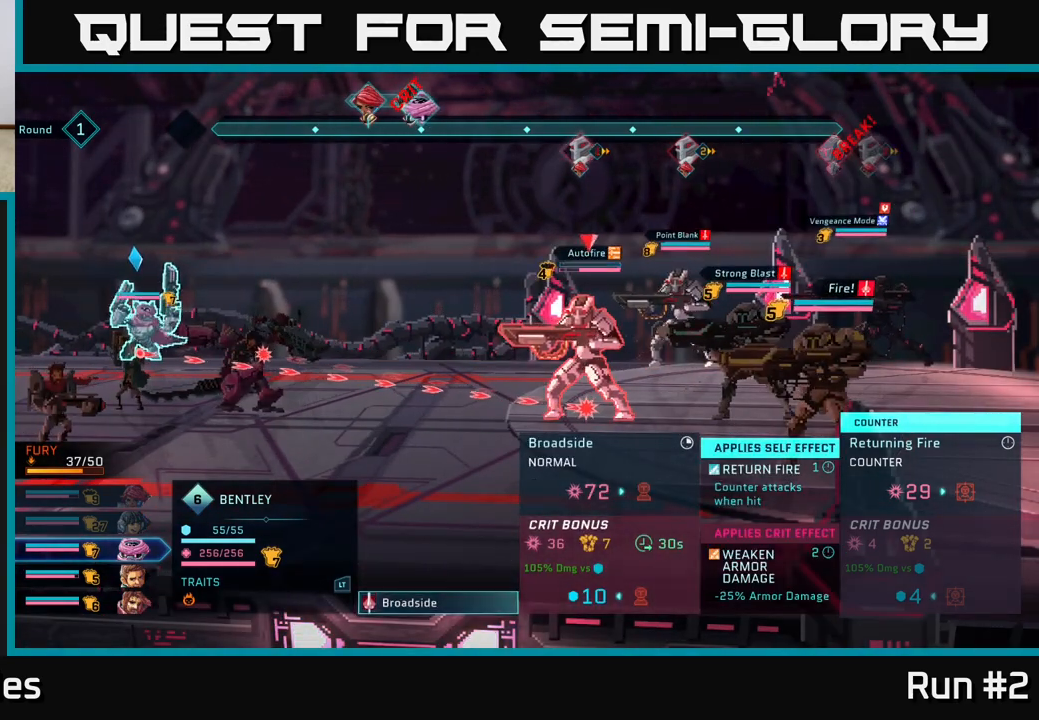
{"buttons": [], "left_stick": "center", "right_stick": "center", "events": []}
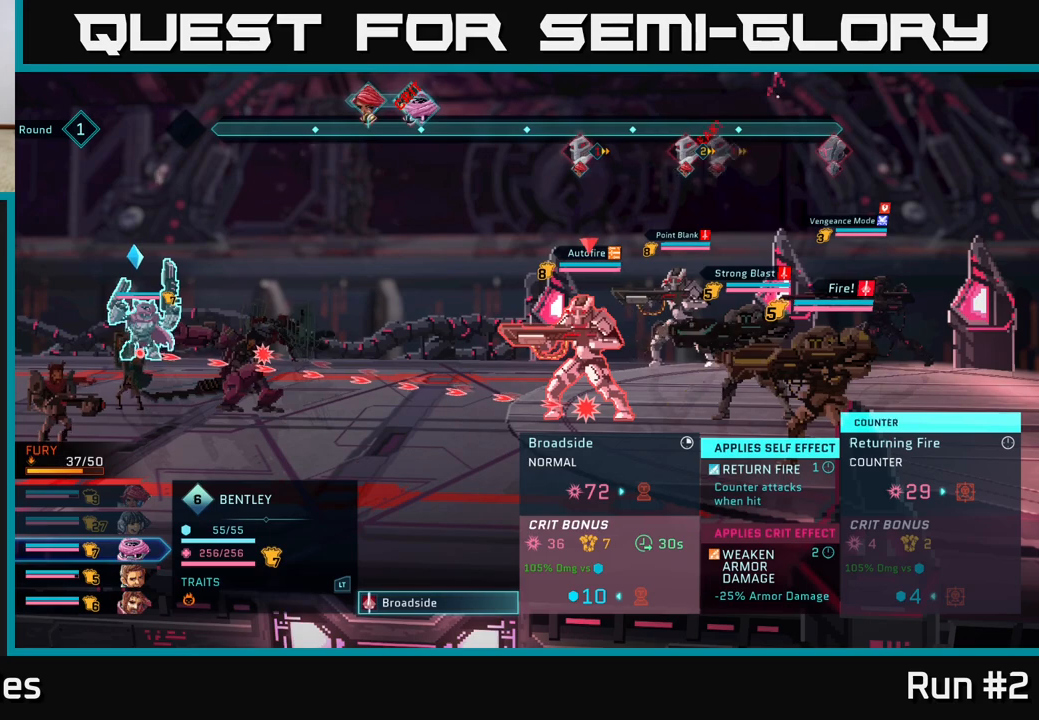
{"buttons": [], "left_stick": "center", "right_stick": "center", "events": []}
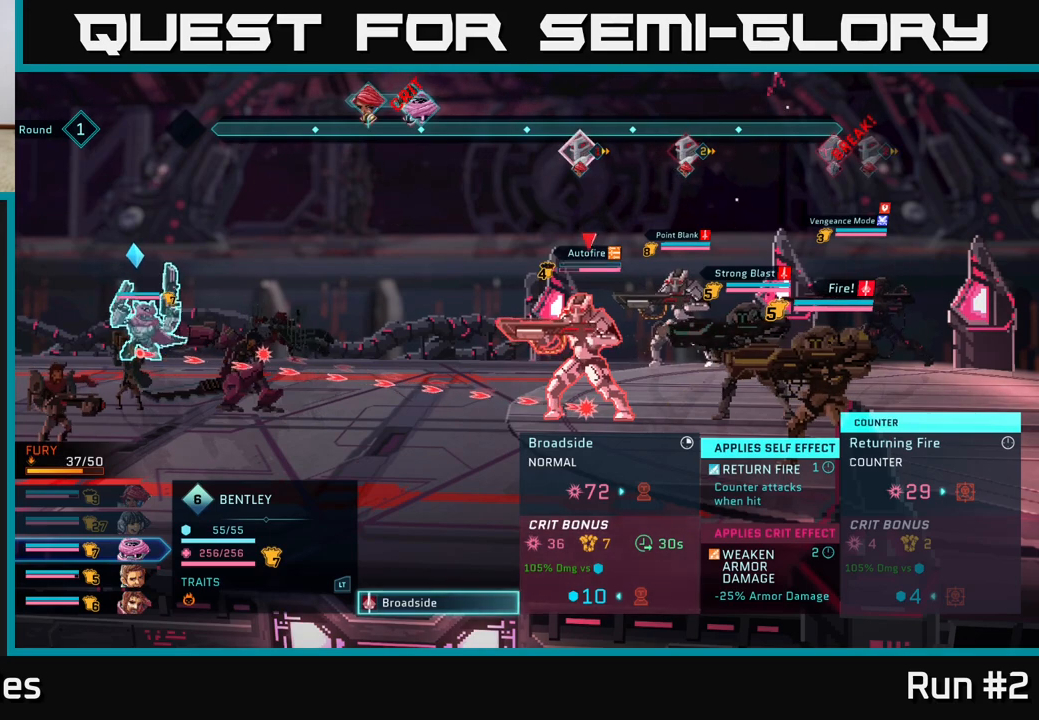
{"buttons": [], "left_stick": "center", "right_stick": "center", "events": [[133, "left_stick", "up"], [283, "left_stick", "center"]]}
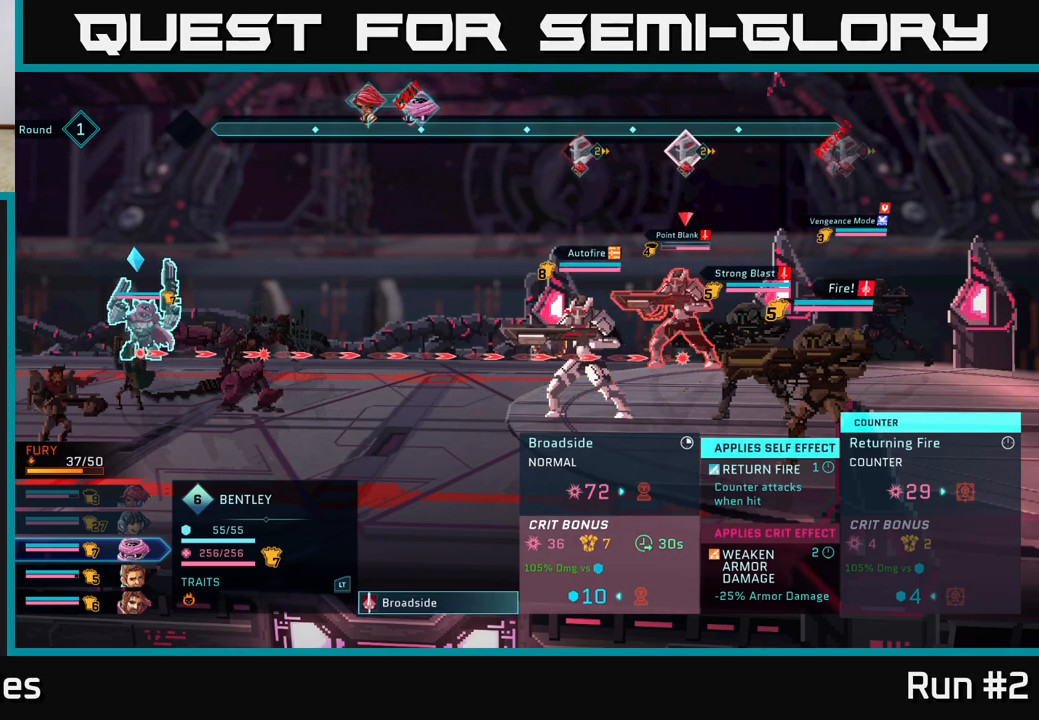
{"buttons": [], "left_stick": "center", "right_stick": "center", "events": []}
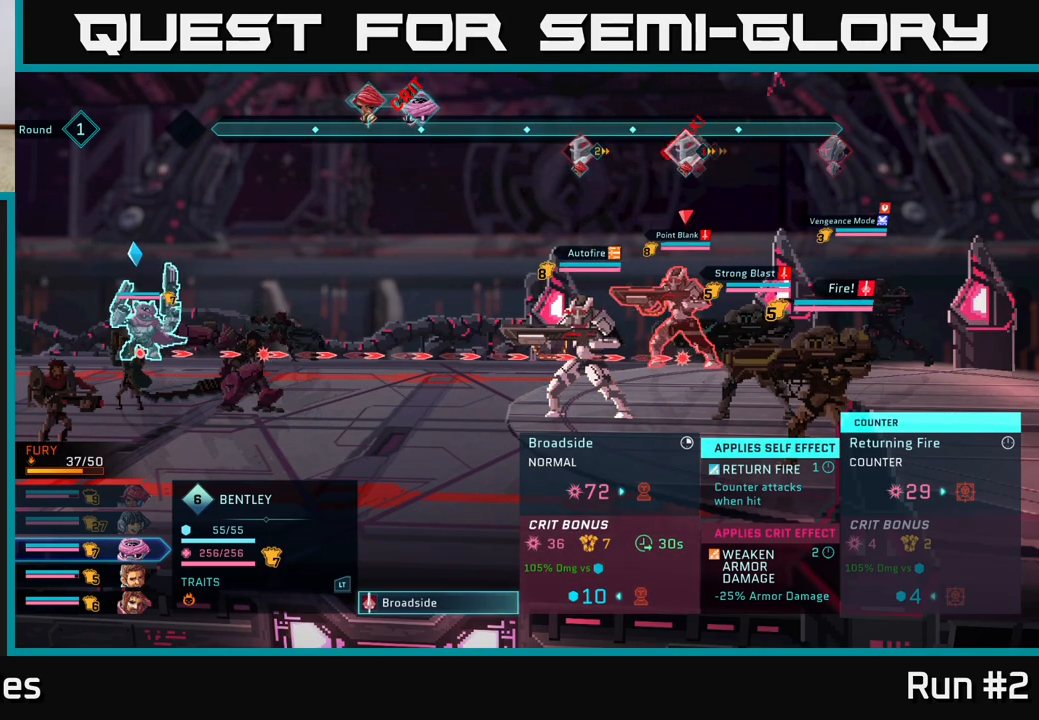
{"buttons": [], "left_stick": "center", "right_stick": "center", "events": []}
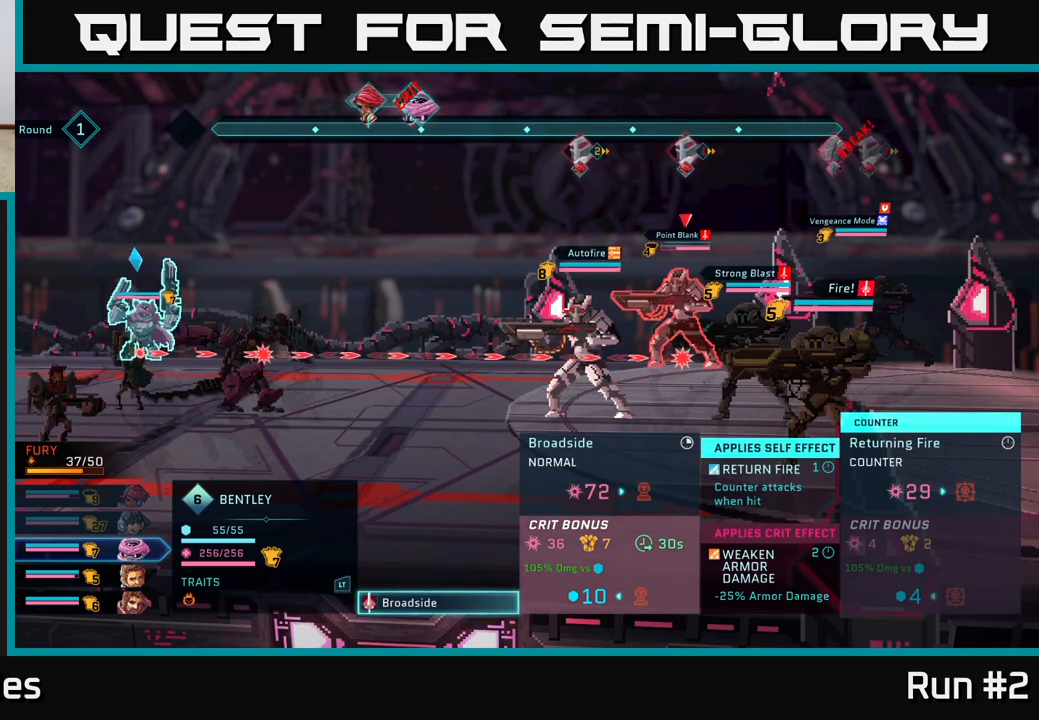
{"buttons": [], "left_stick": "center", "right_stick": "center", "events": []}
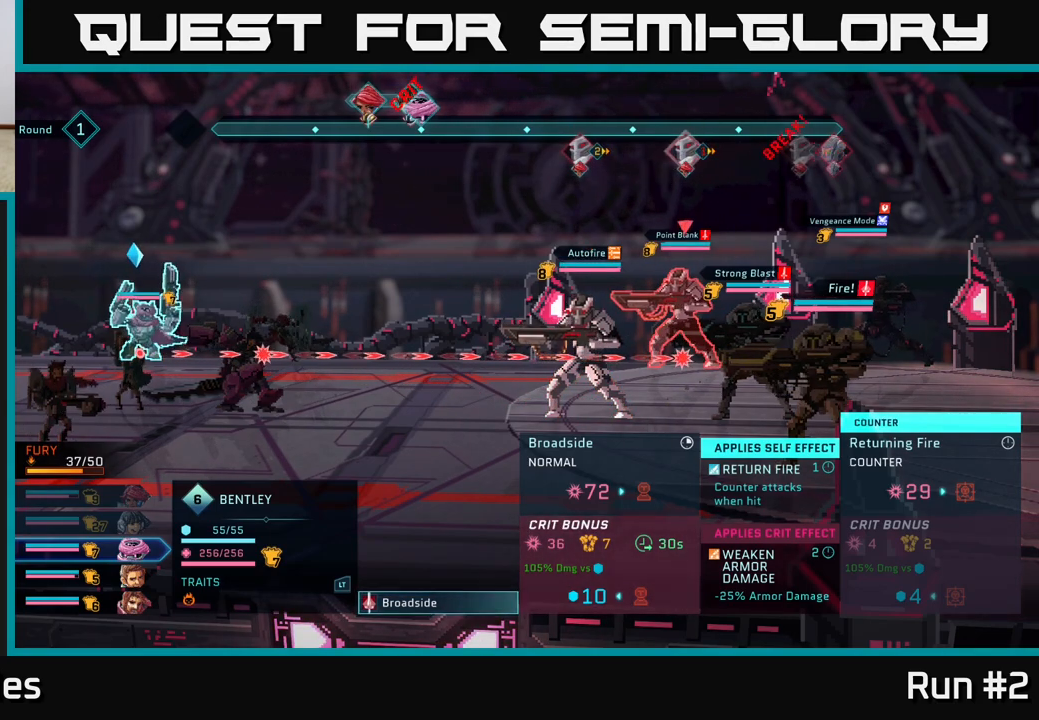
{"buttons": [], "left_stick": "center", "right_stick": "center", "events": []}
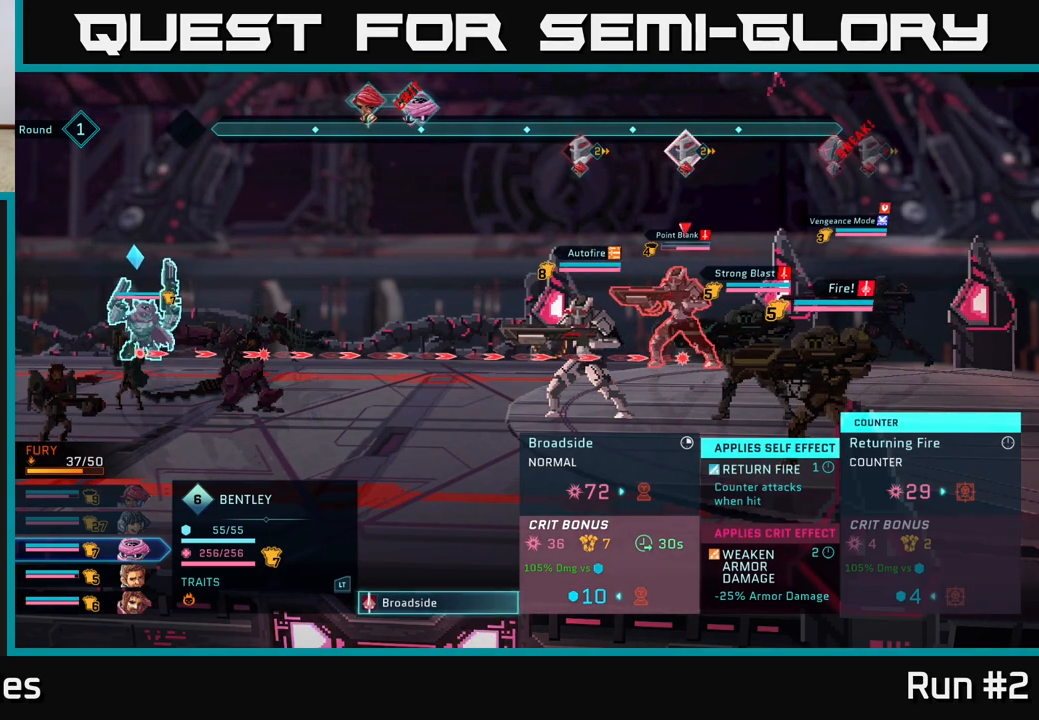
{"buttons": [], "left_stick": "center", "right_stick": "center", "events": []}
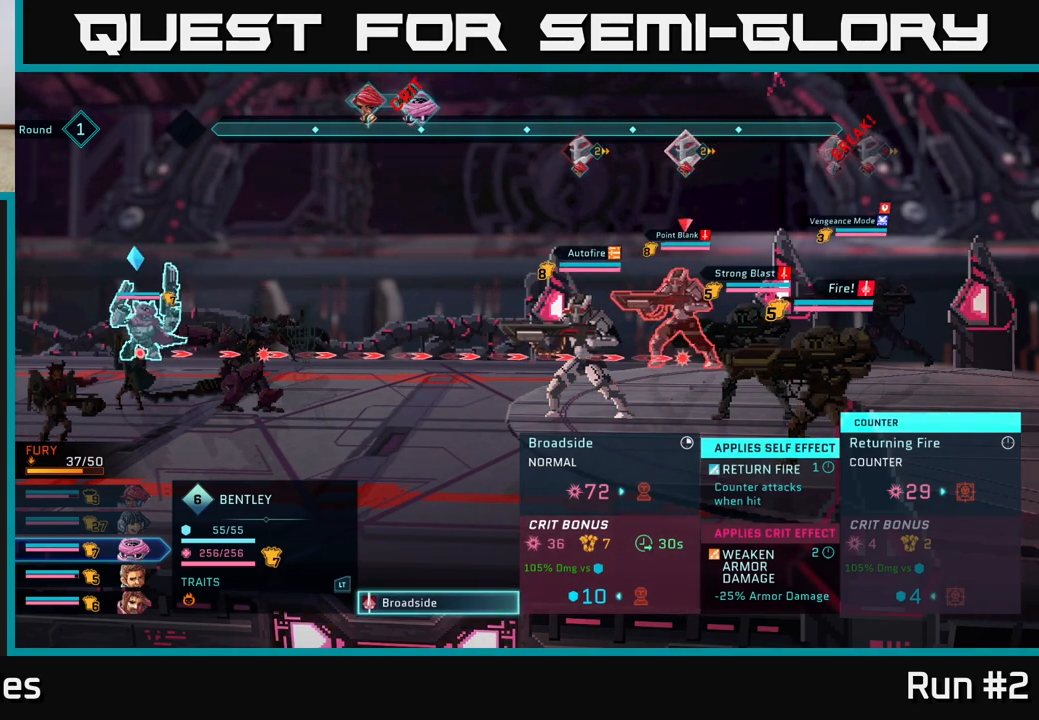
{"buttons": [], "left_stick": "center", "right_stick": "center", "events": []}
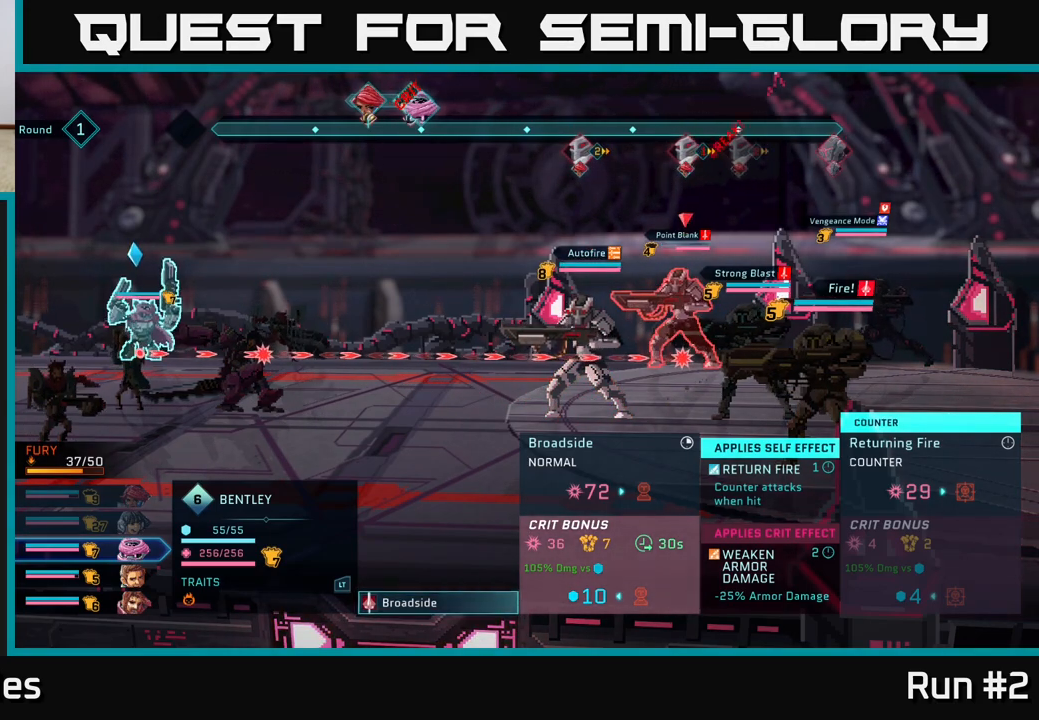
{"buttons": [], "left_stick": "center", "right_stick": "center", "events": []}
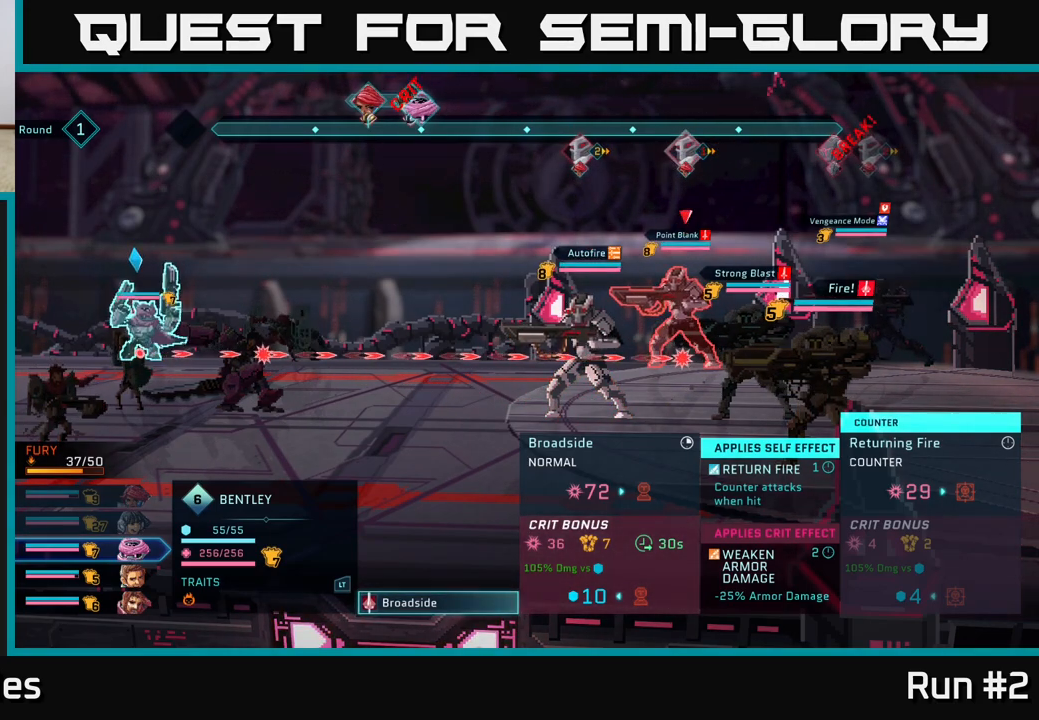
{"buttons": ["R2"], "left_stick": "center", "right_stick": "center", "events": [[50, "R2", "down"]]}
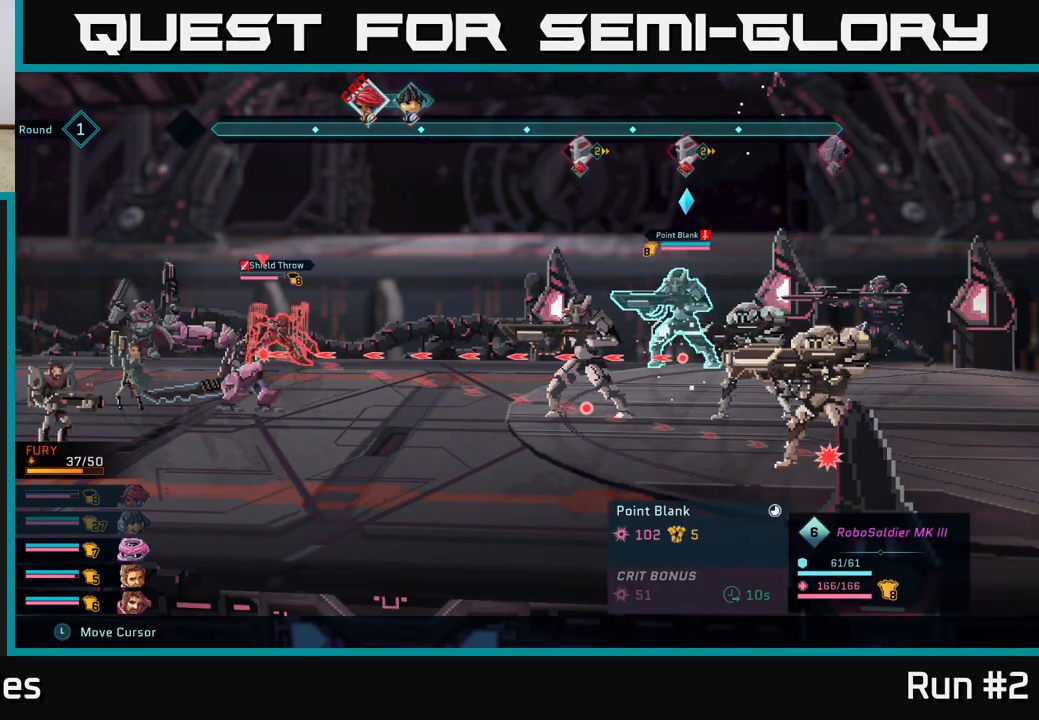
{"buttons": ["R2"], "left_stick": "up", "right_stick": "center", "events": [[500, "left_stick", "up"]]}
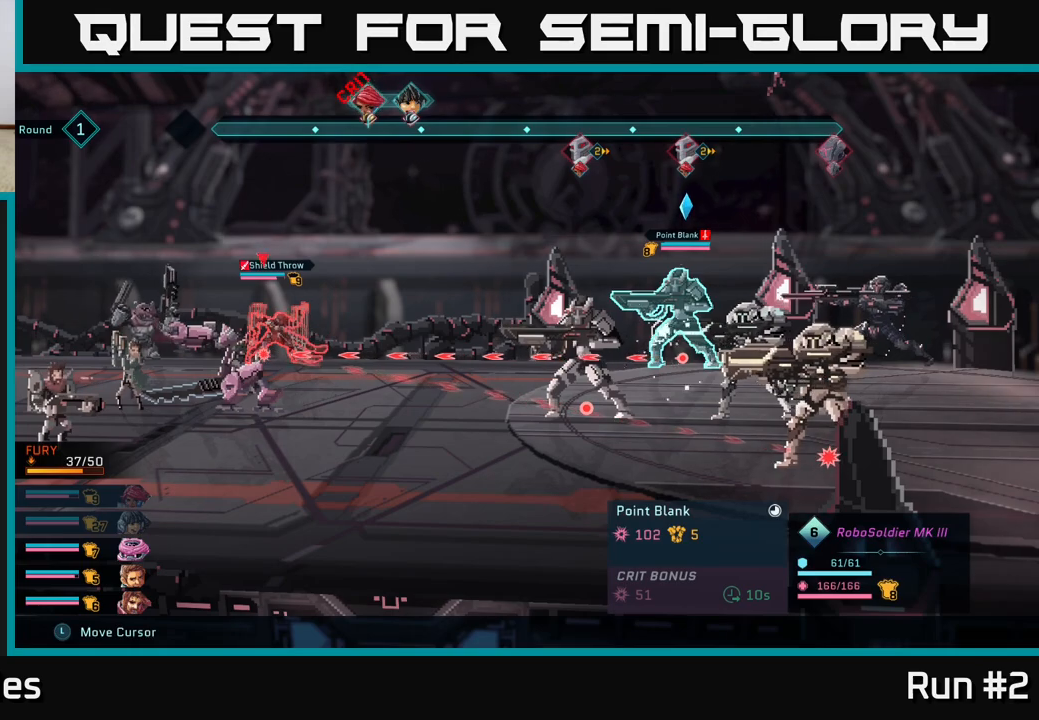
{"buttons": ["R2"], "left_stick": "center", "right_stick": "center", "events": [[167, "left_stick", "center"], [300, "left_stick", "left"], [483, "left_stick", "center"]]}
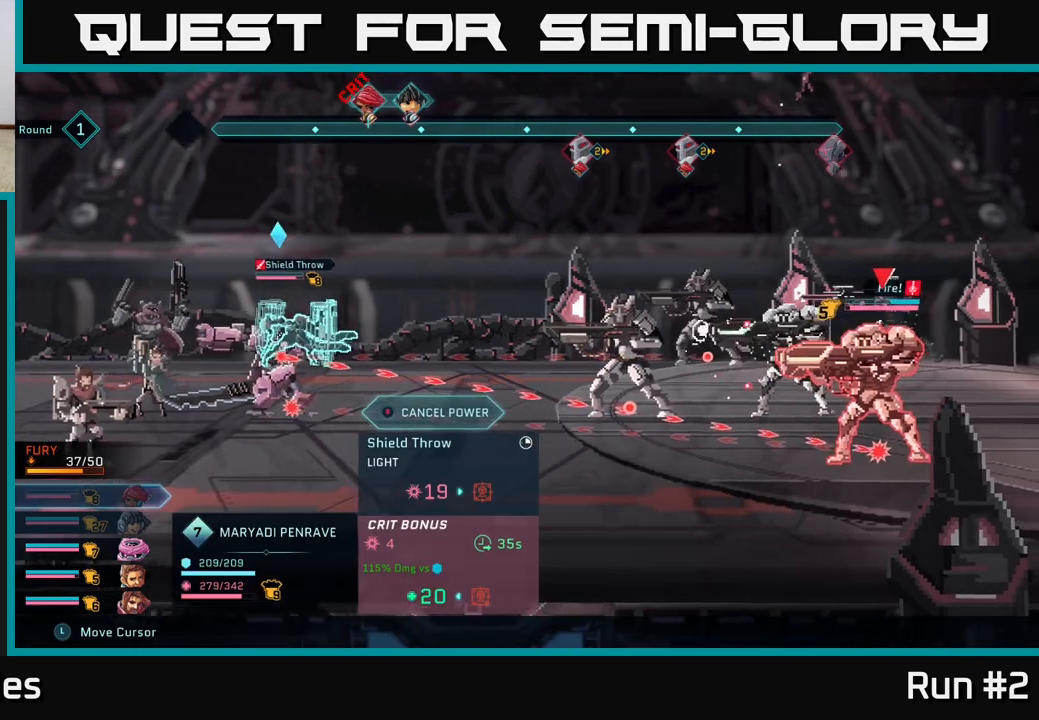
{"buttons": ["R2"], "left_stick": "center", "right_stick": "center", "events": [[283, "left_stick", "up"], [450, "left_stick", "center"]]}
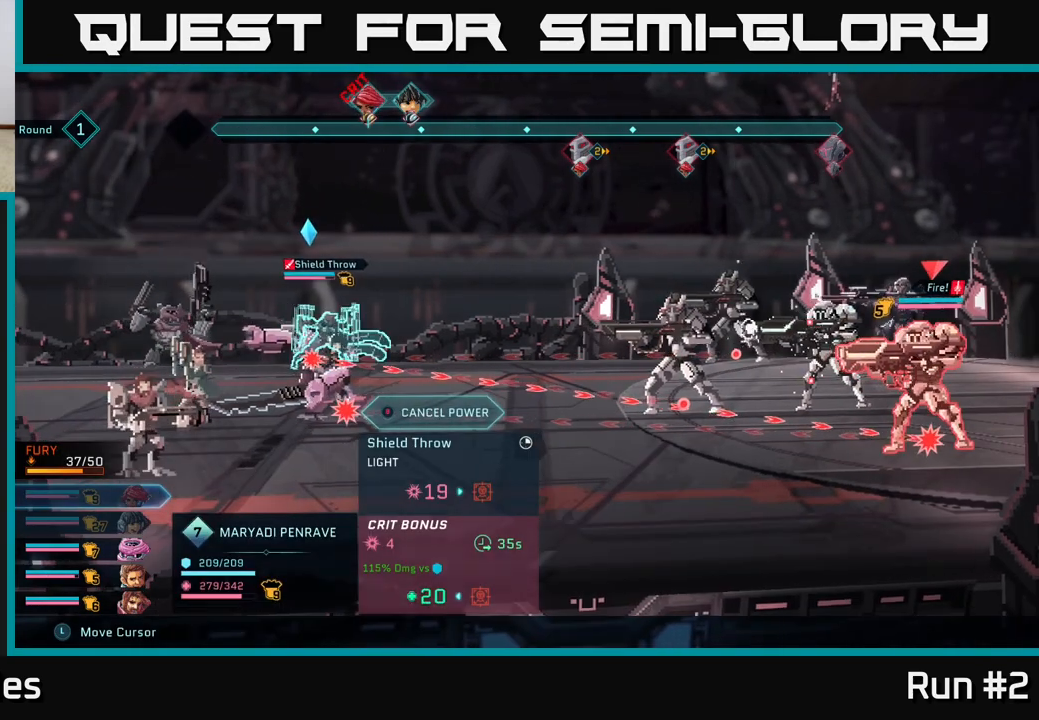
{"buttons": ["R2"], "left_stick": "center", "right_stick": "center", "events": [[150, "left_stick", "right"], [317, "left_stick", "center"]]}
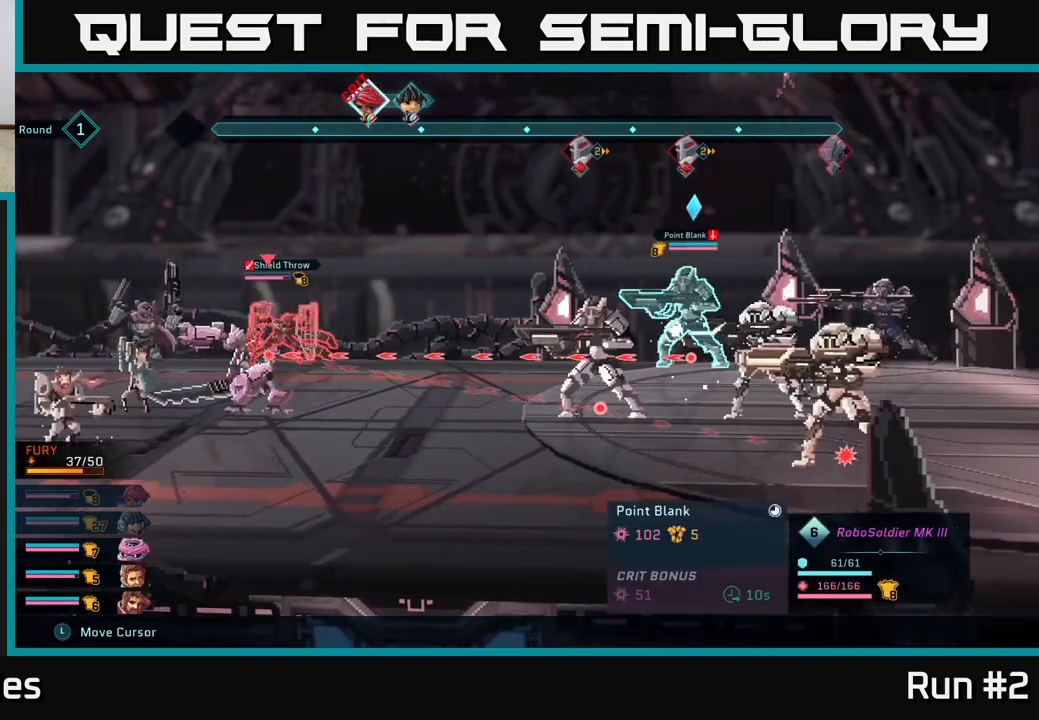
{"buttons": ["R2"], "left_stick": "center", "right_stick": "center", "events": [[117, "left_stick", "up"], [283, "left_stick", "center"]]}
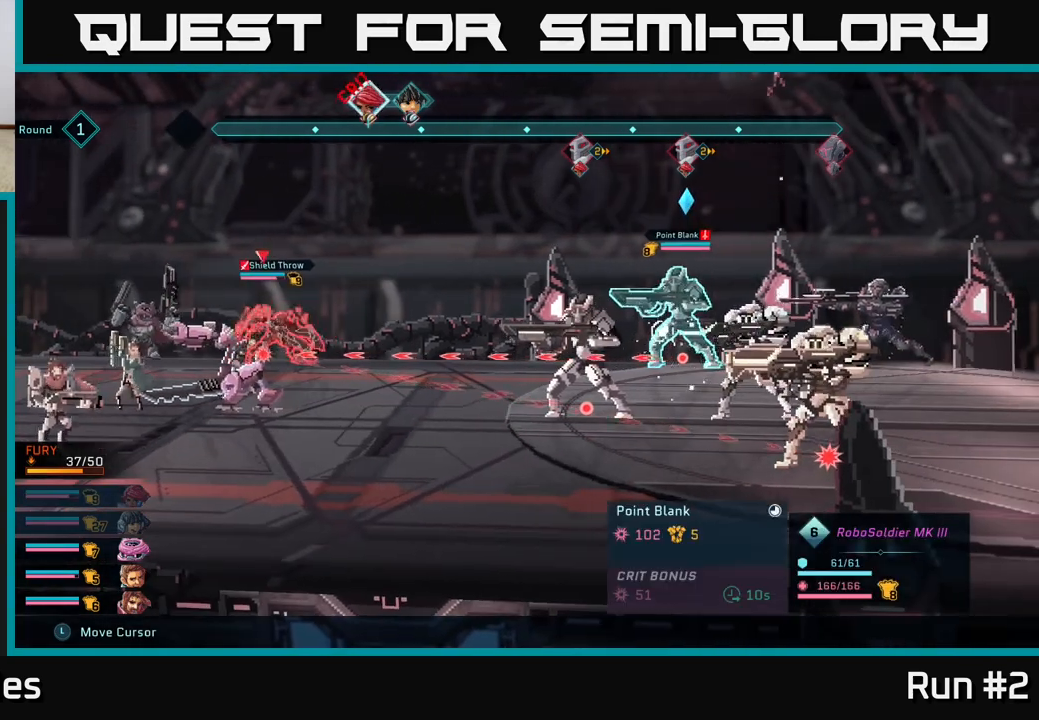
{"buttons": ["R2"], "left_stick": "center", "right_stick": "center", "events": [[33, "left_stick", "right"], [233, "left_stick", "center"]]}
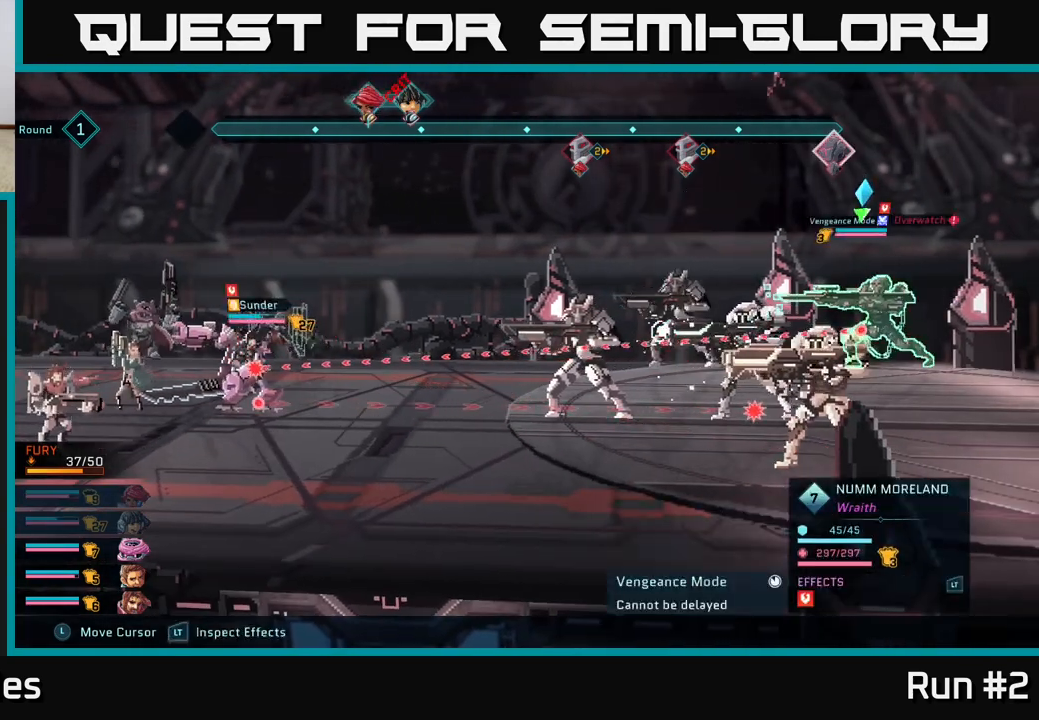
{"buttons": ["R2"], "left_stick": "center", "right_stick": "center", "events": [[33, "left_stick", "up"], [267, "left_stick", "center"]]}
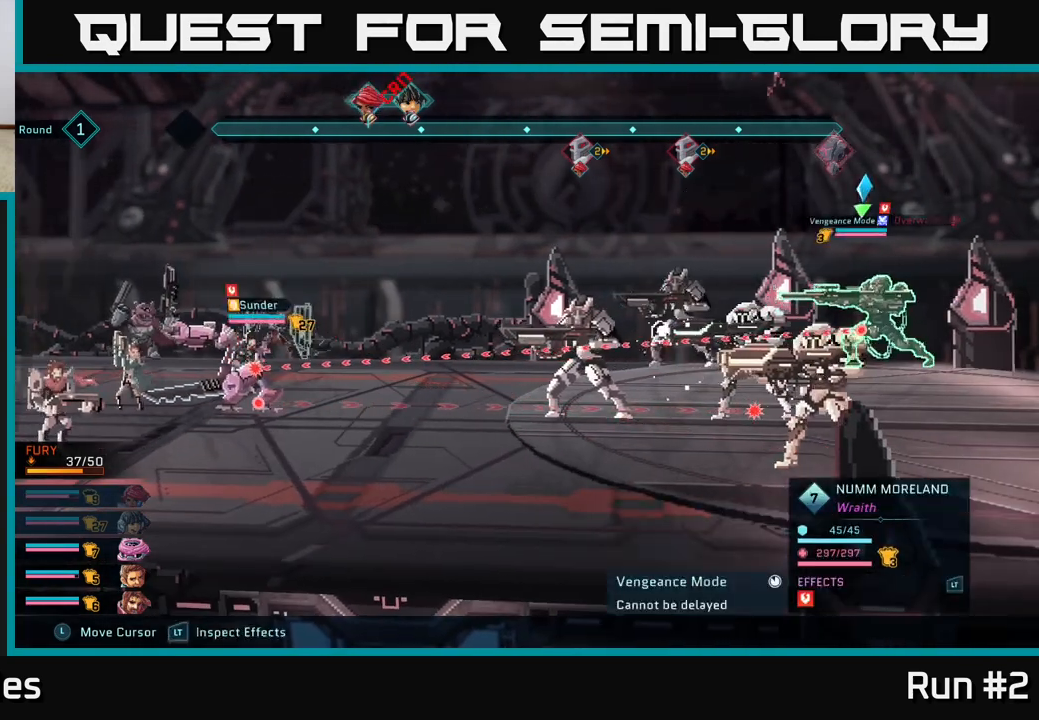
{"buttons": ["R2"], "left_stick": "center", "right_stick": "center", "events": [[100, "left_stick", "left"], [233, "left_stick", "center"]]}
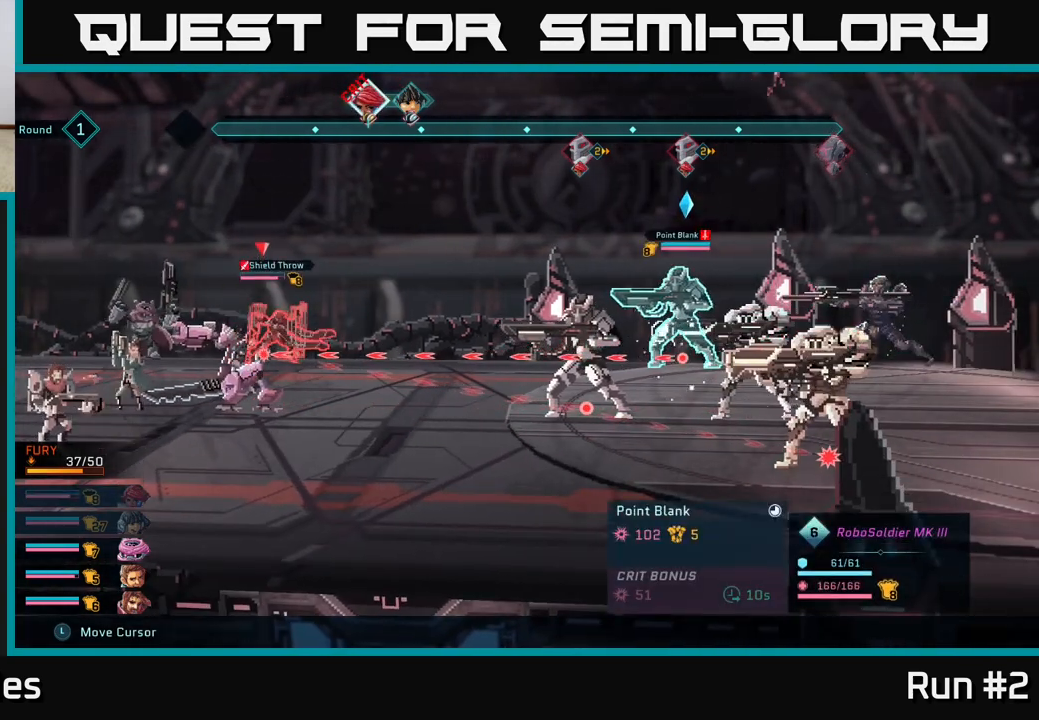
{"buttons": ["R2"], "left_stick": "center", "right_stick": "center", "events": [[183, "left_stick", "left"], [317, "left_stick", "center"]]}
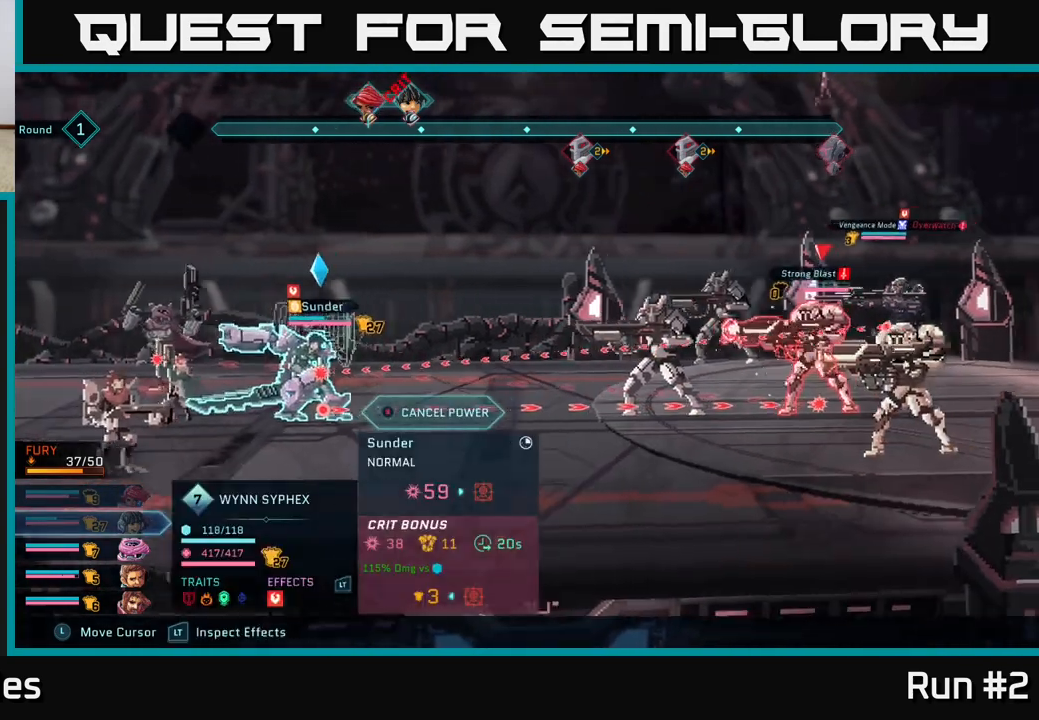
{"buttons": ["R2"], "left_stick": "center", "right_stick": "center", "events": [[267, "left_stick", "left"], [433, "left_stick", "center"]]}
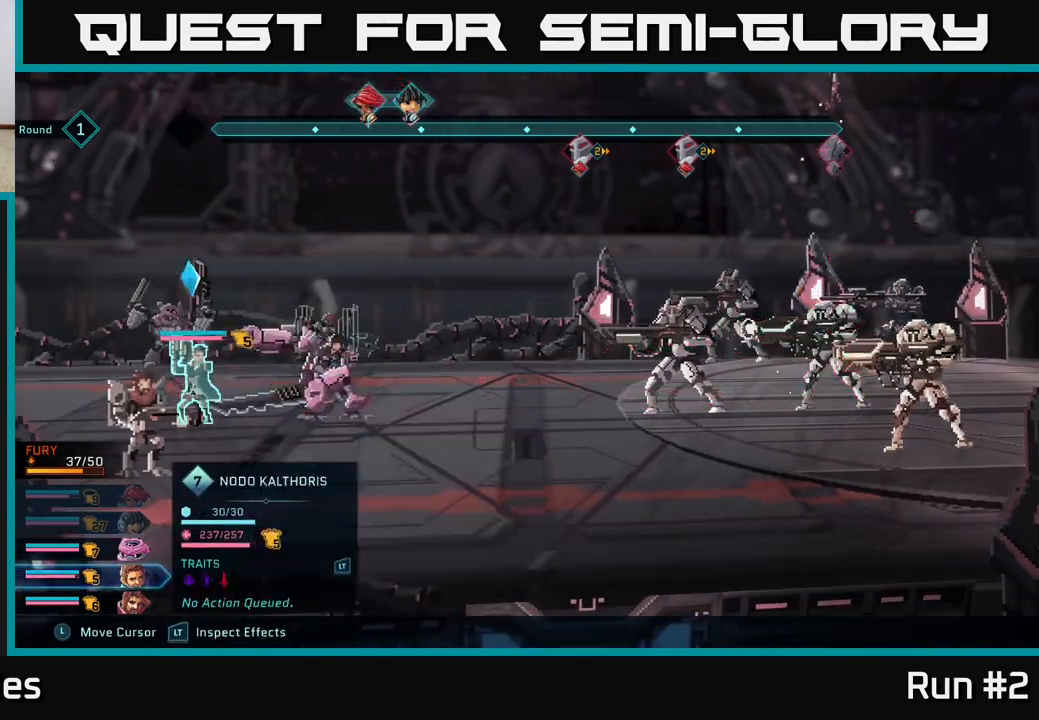
{"buttons": ["R2"], "left_stick": "center", "right_stick": "center", "events": [[200, "left_stick", "right"], [333, "left_stick", "center"]]}
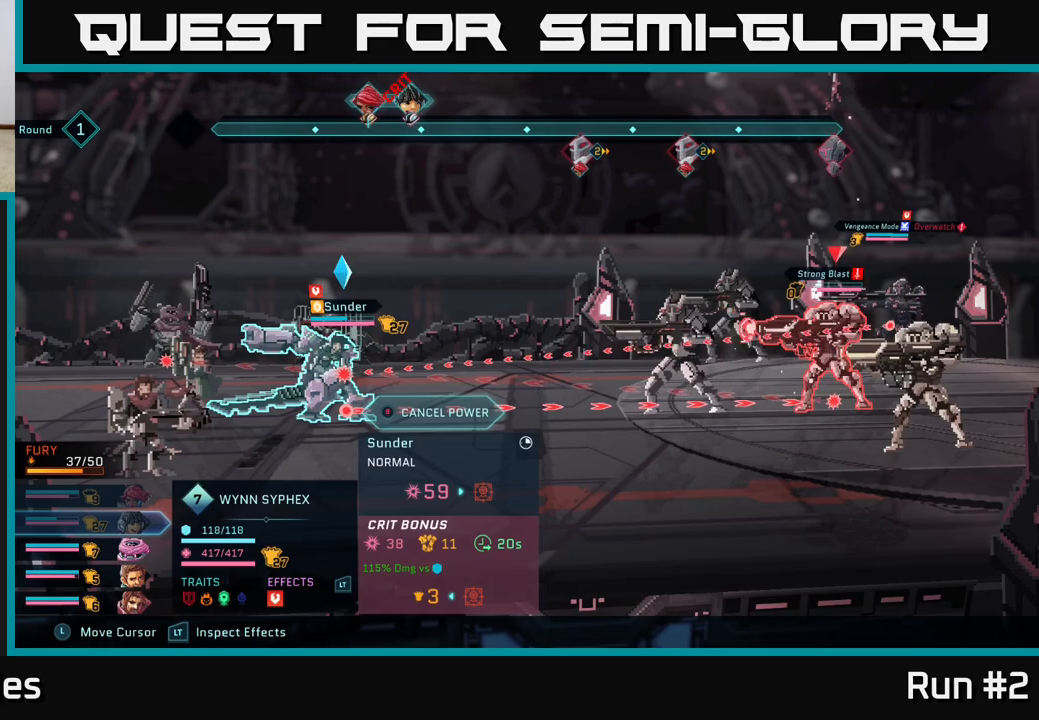
{"buttons": ["R2"], "left_stick": "center", "right_stick": "center", "events": [[17, "left_stick", "right"], [183, "left_stick", "center"]]}
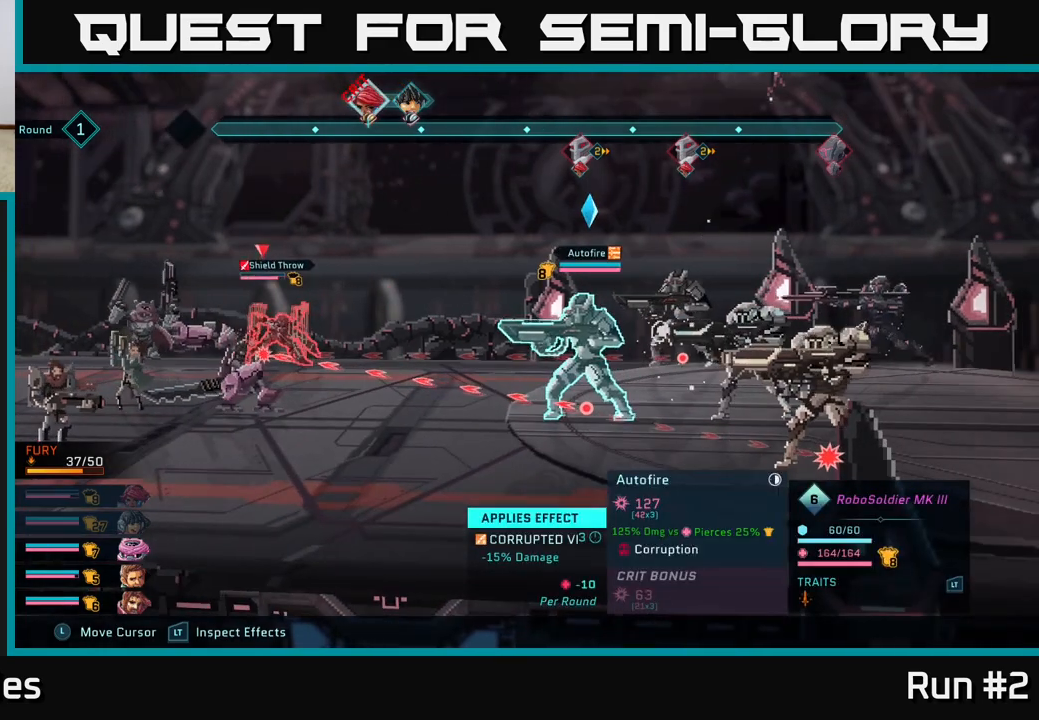
{"buttons": ["R2"], "left_stick": "center", "right_stick": "center", "events": []}